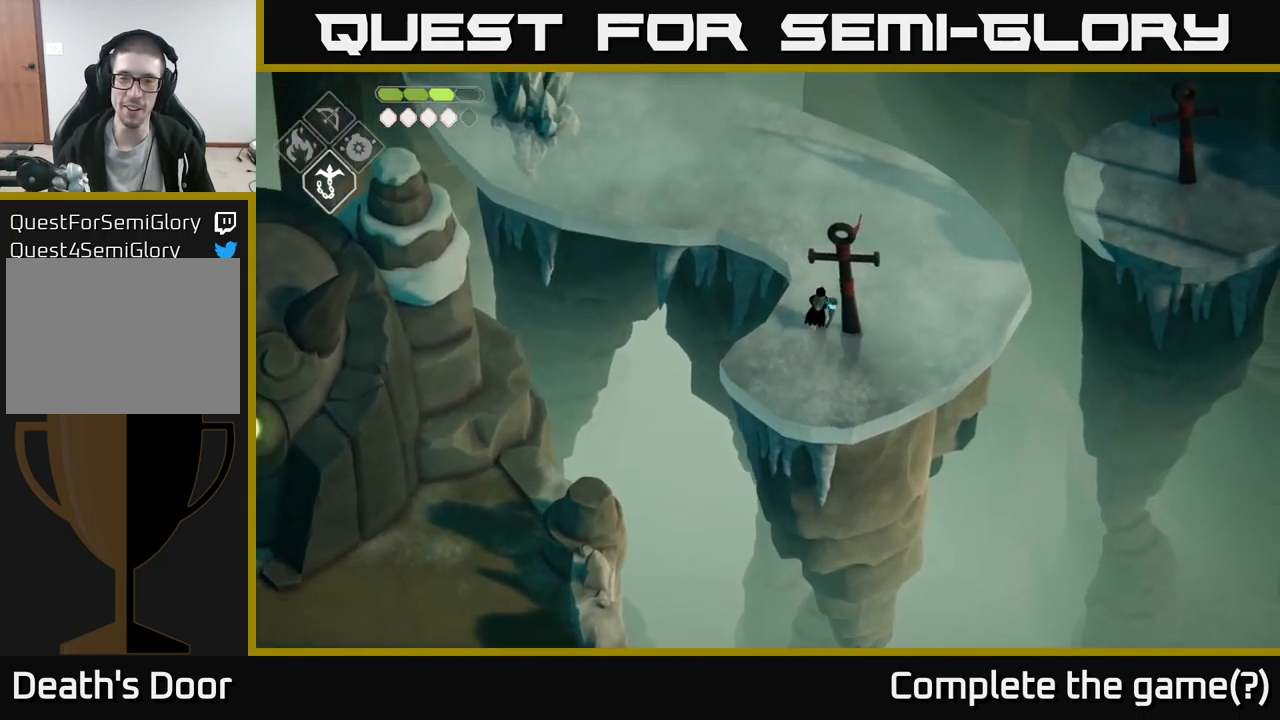
Gameplay with a controller (Xbox layout); each line is a JSON object with the inputs held at the frame after it. "events" lists button and stick changes between this image and that frame as [ms after this image, input, new state], when the widget could be followed in between.
{"buttons": [], "left_stick": "center", "right_stick": "up-right", "events": [[316, "left_stick", "center"], [350, "right_stick", "up-right"]]}
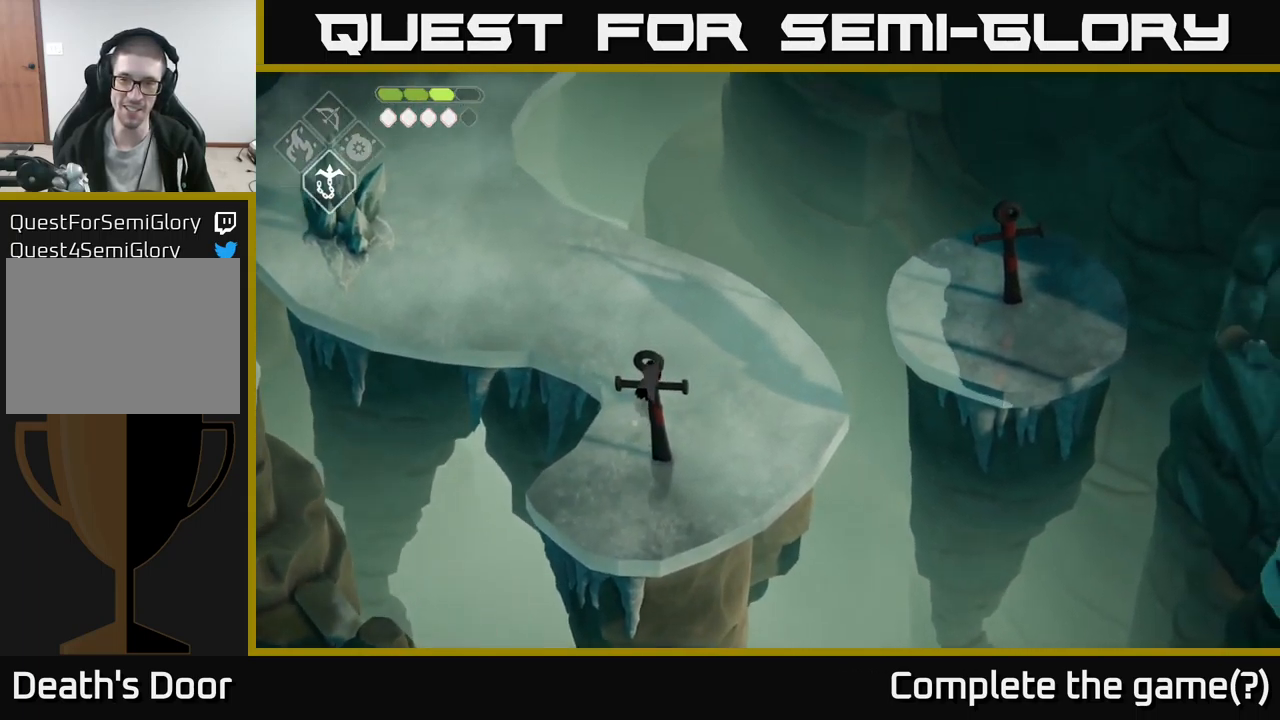
{"buttons": [], "left_stick": "center", "right_stick": "right", "events": [[416, "right_stick", "right"]]}
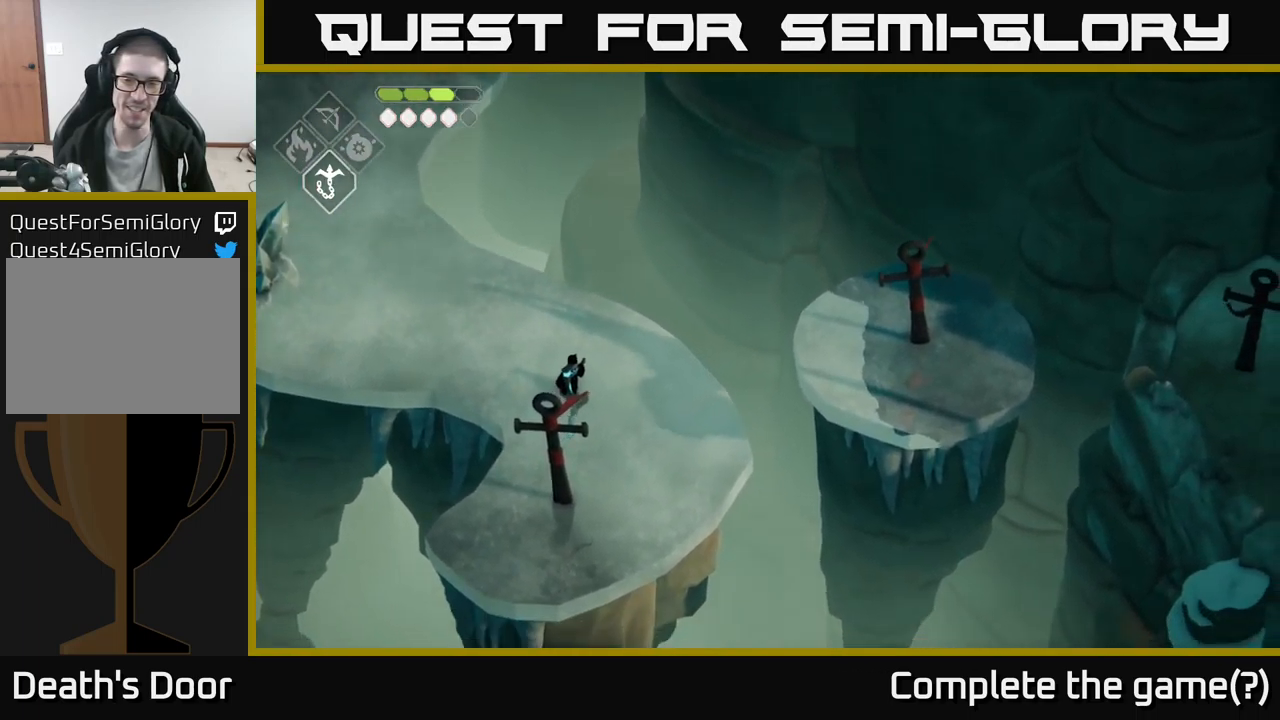
{"buttons": [], "left_stick": "left", "right_stick": "up-left", "events": [[183, "right_stick", "down-right"], [383, "left_stick", "left"], [416, "right_stick", "up-left"]]}
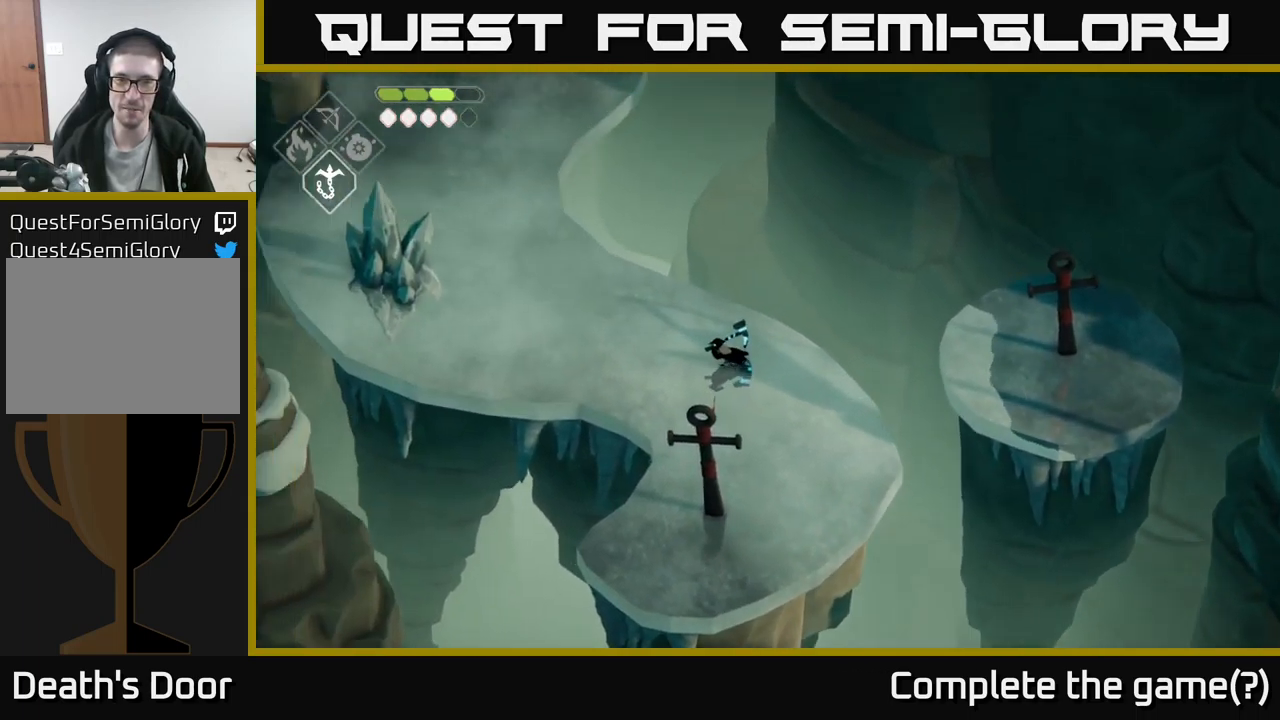
{"buttons": [], "left_stick": "up-left", "right_stick": "center", "events": [[83, "left_stick", "up-left"], [216, "right_stick", "center"], [316, "A", "down"], [466, "A", "up"]]}
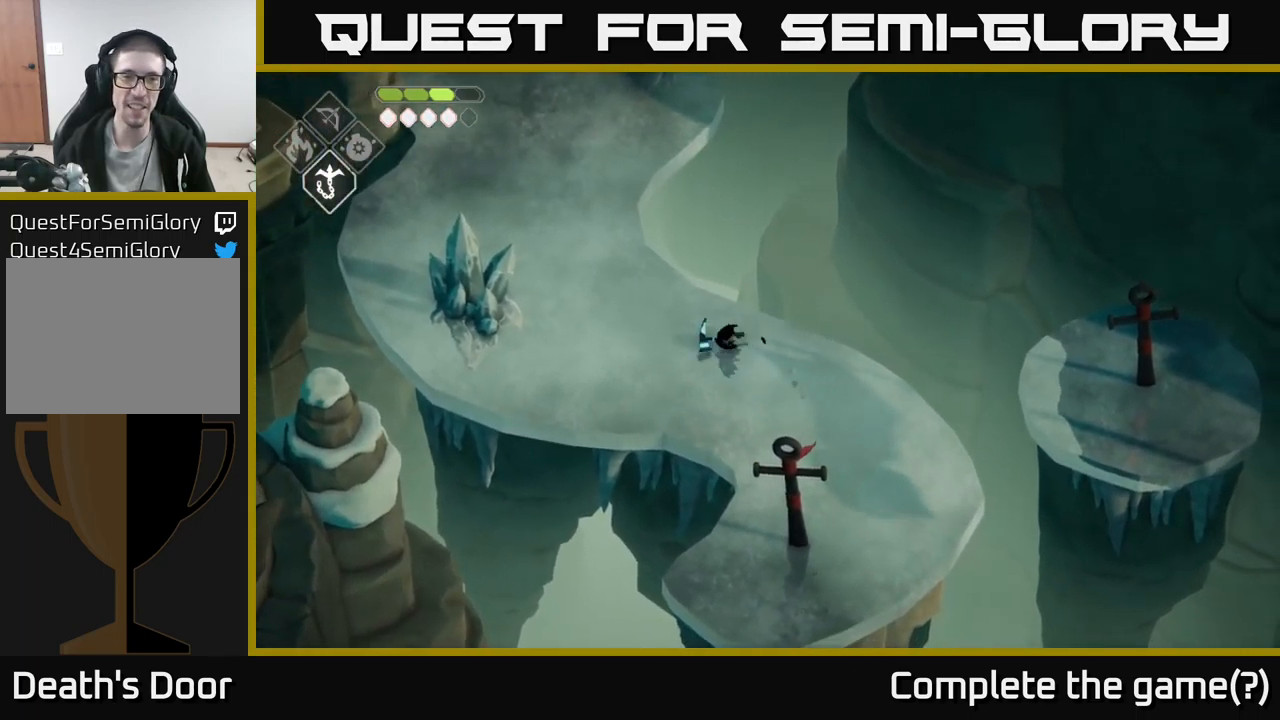
{"buttons": ["X"], "left_stick": "center", "right_stick": "center", "events": [[166, "left_stick", "left"], [483, "X", "down"], [500, "left_stick", "center"]]}
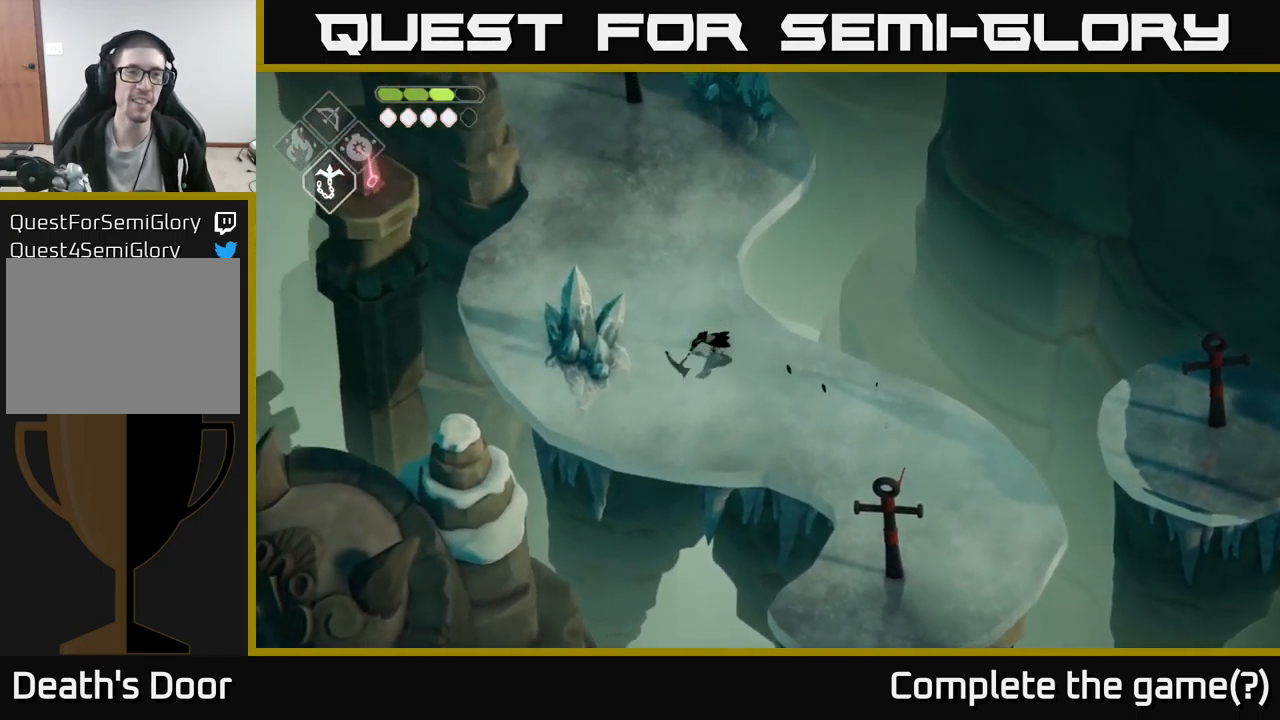
{"buttons": [], "left_stick": "center", "right_stick": "center", "events": [[150, "X", "up"], [350, "X", "down"], [500, "X", "up"]]}
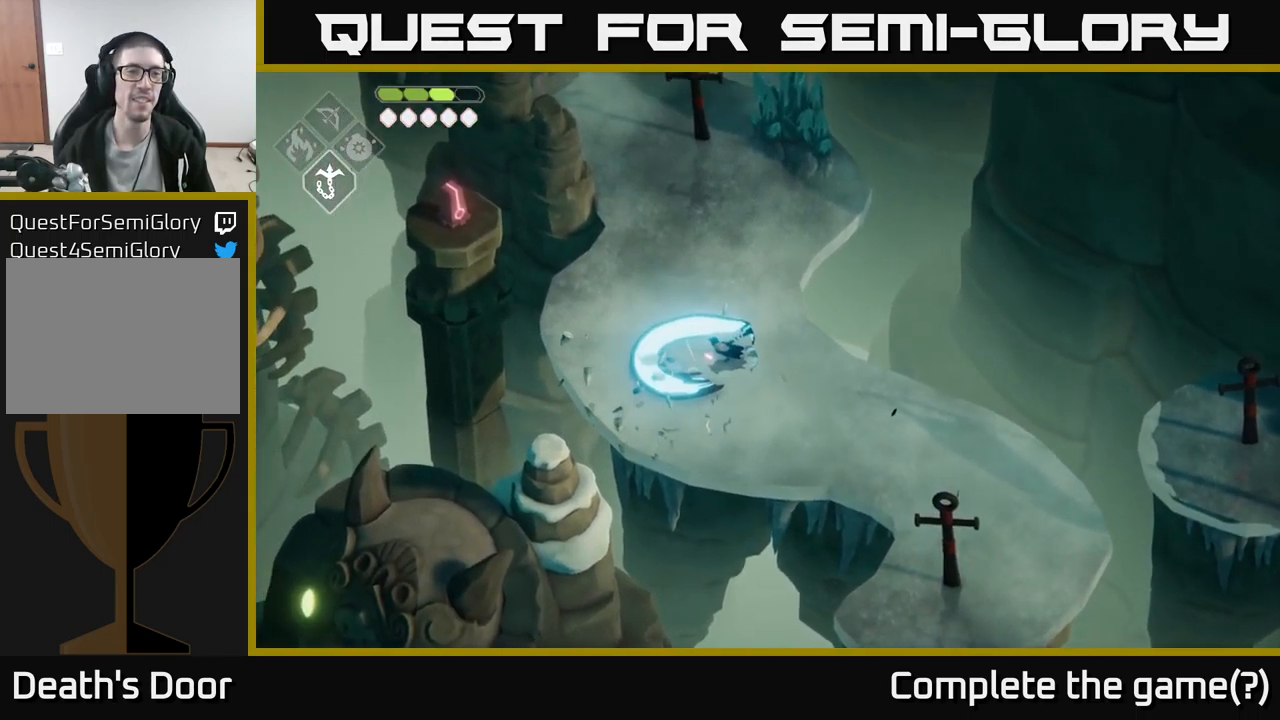
{"buttons": [], "left_stick": "up", "right_stick": "up", "events": [[66, "left_stick", "up"], [466, "right_stick", "up"]]}
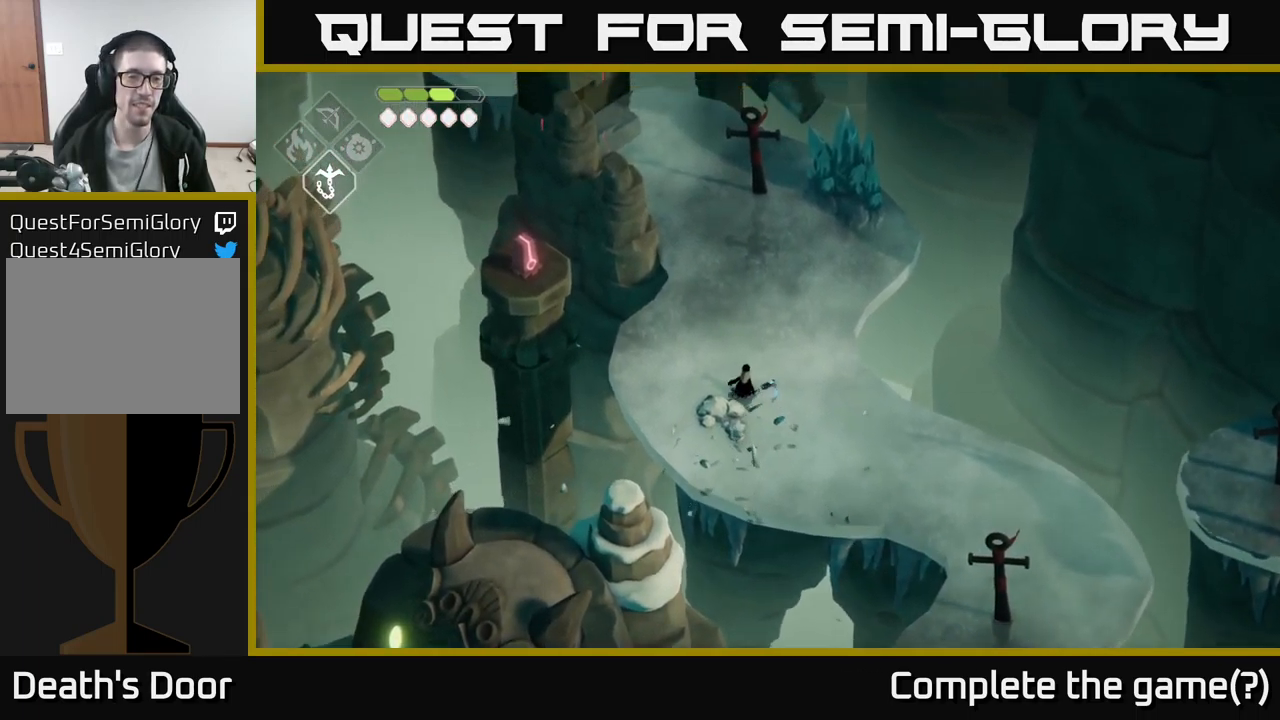
{"buttons": [], "left_stick": "center", "right_stick": "up", "events": [[216, "left_stick", "center"]]}
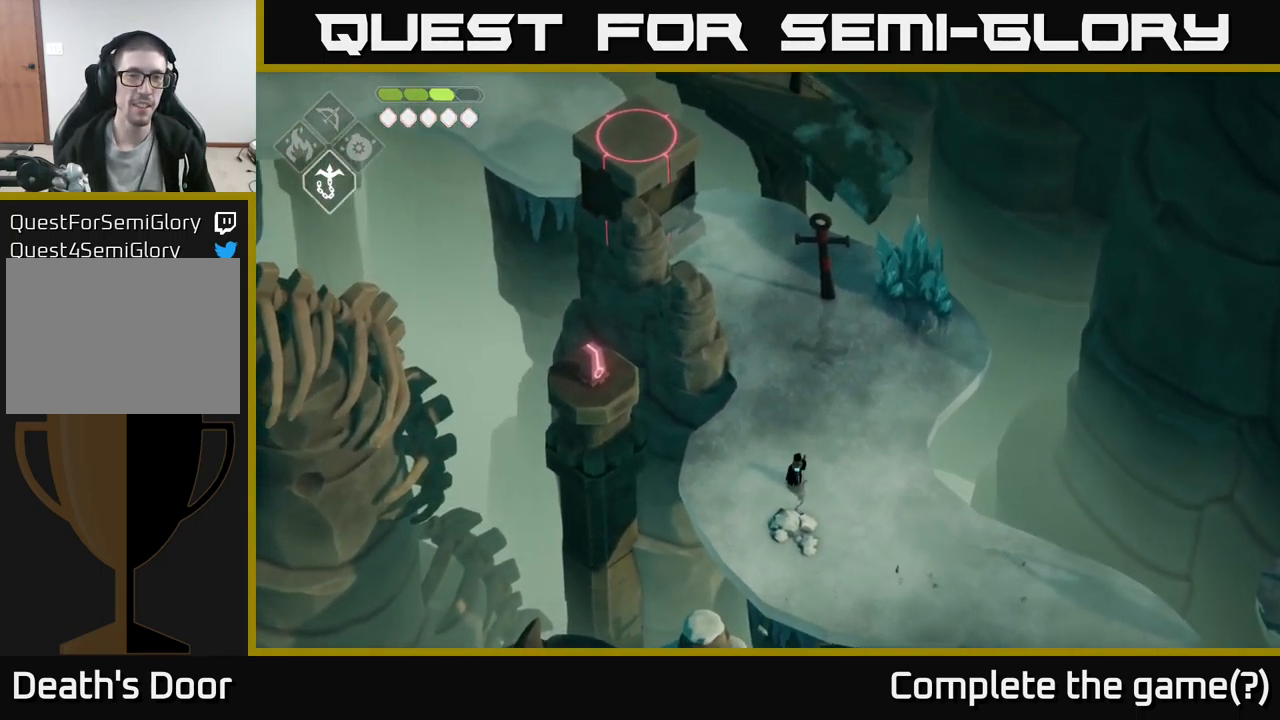
{"buttons": [], "left_stick": "center", "right_stick": "up", "events": []}
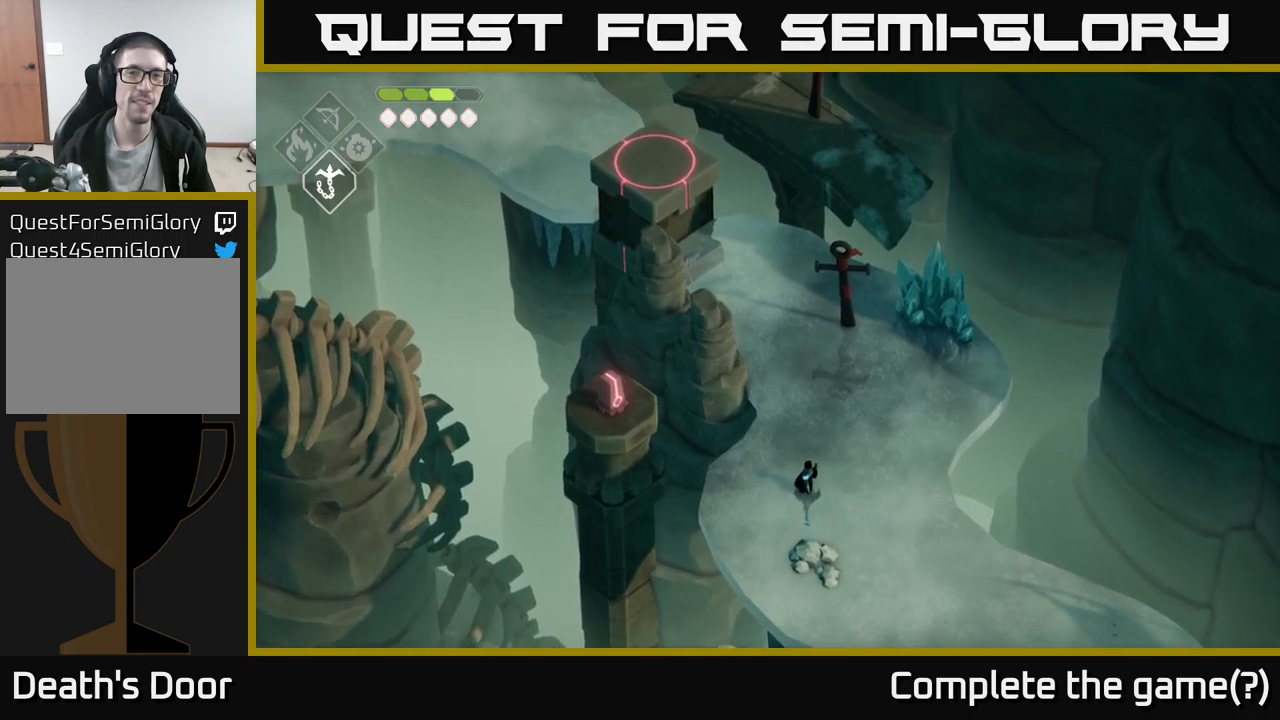
{"buttons": [], "left_stick": "center", "right_stick": "left", "events": [[183, "right_stick", "up-left"], [317, "right_stick", "left"]]}
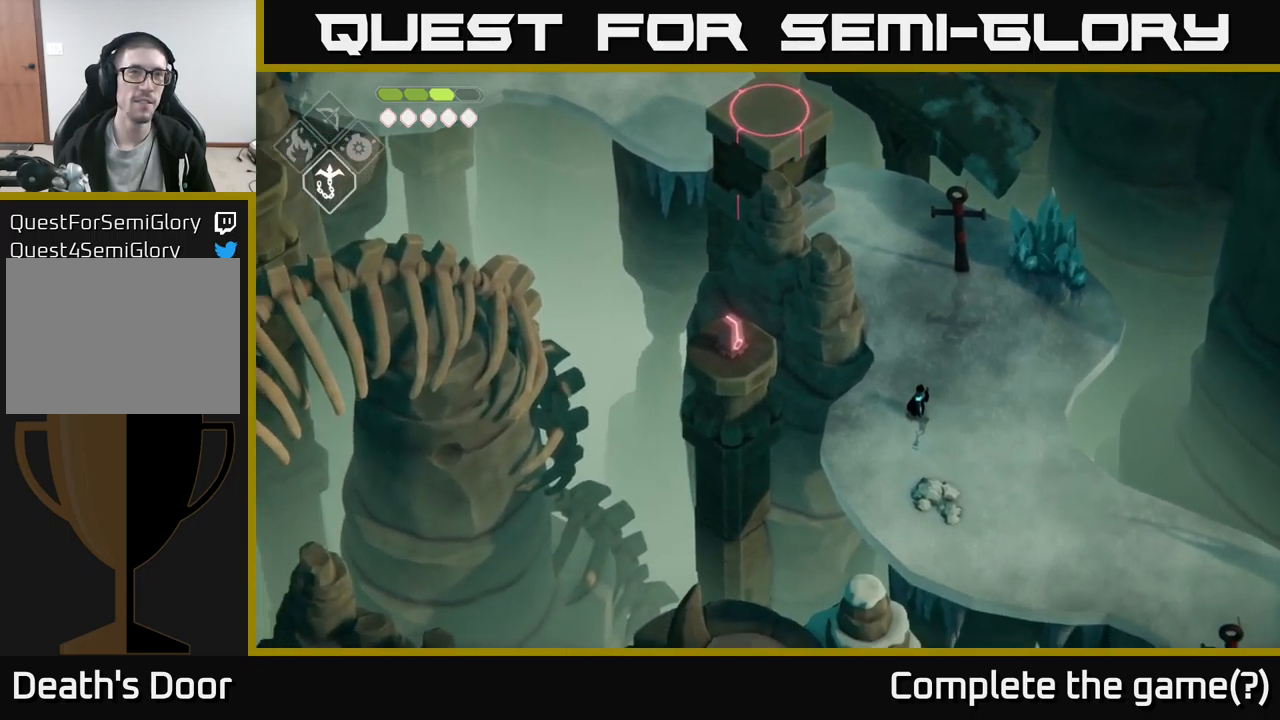
{"buttons": [], "left_stick": "center", "right_stick": "left", "events": []}
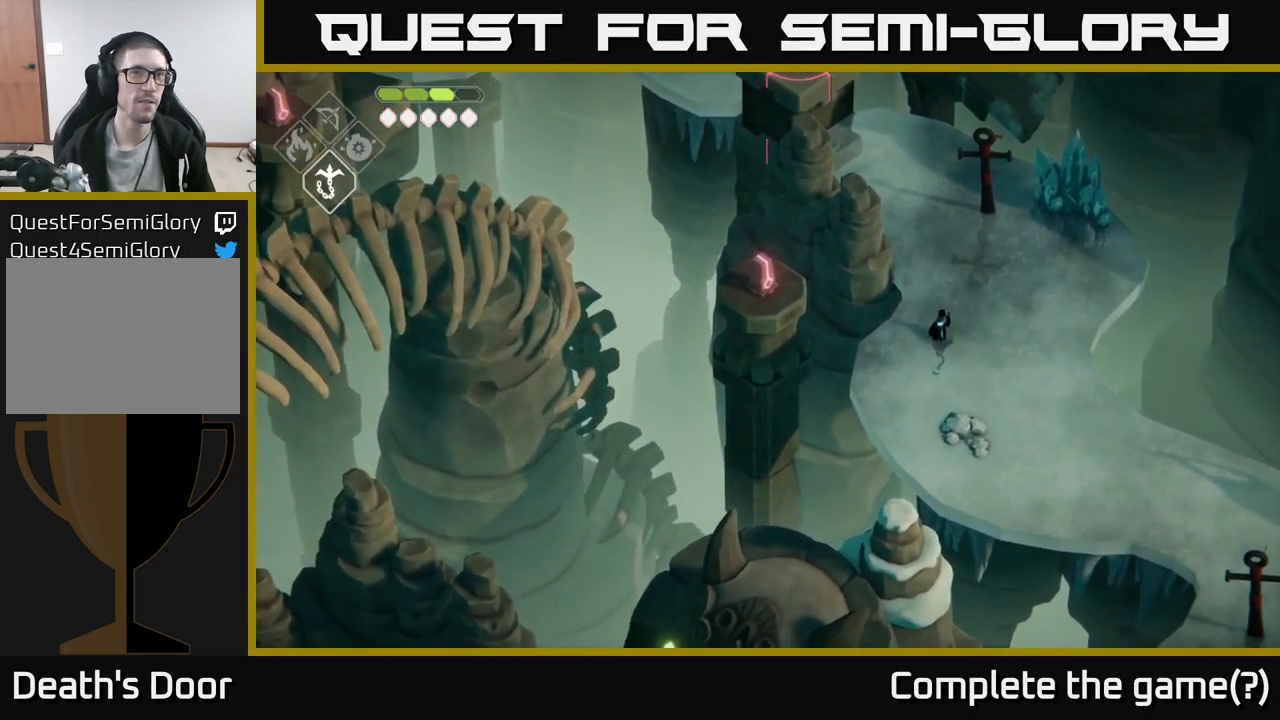
{"buttons": [], "left_stick": "center", "right_stick": "down-left", "events": [[83, "right_stick", "down-left"]]}
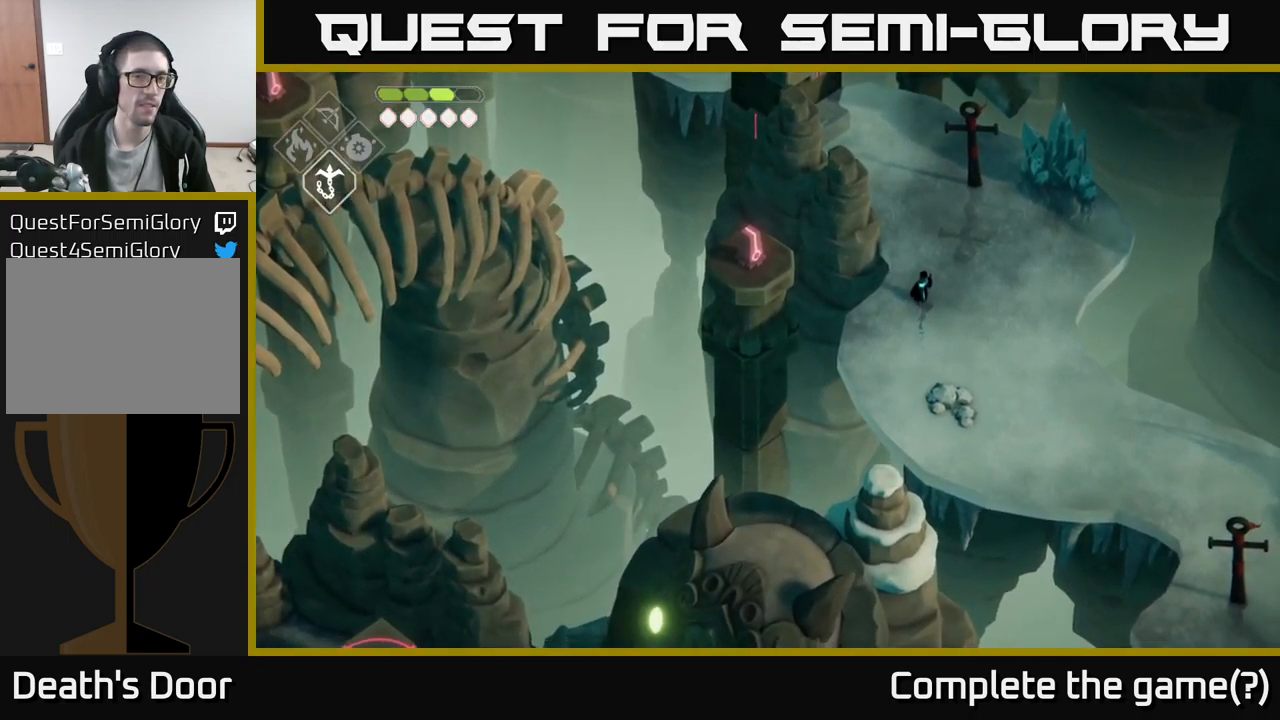
{"buttons": [], "left_stick": "down", "right_stick": "down-right", "events": [[383, "left_stick", "down"], [500, "right_stick", "down-right"]]}
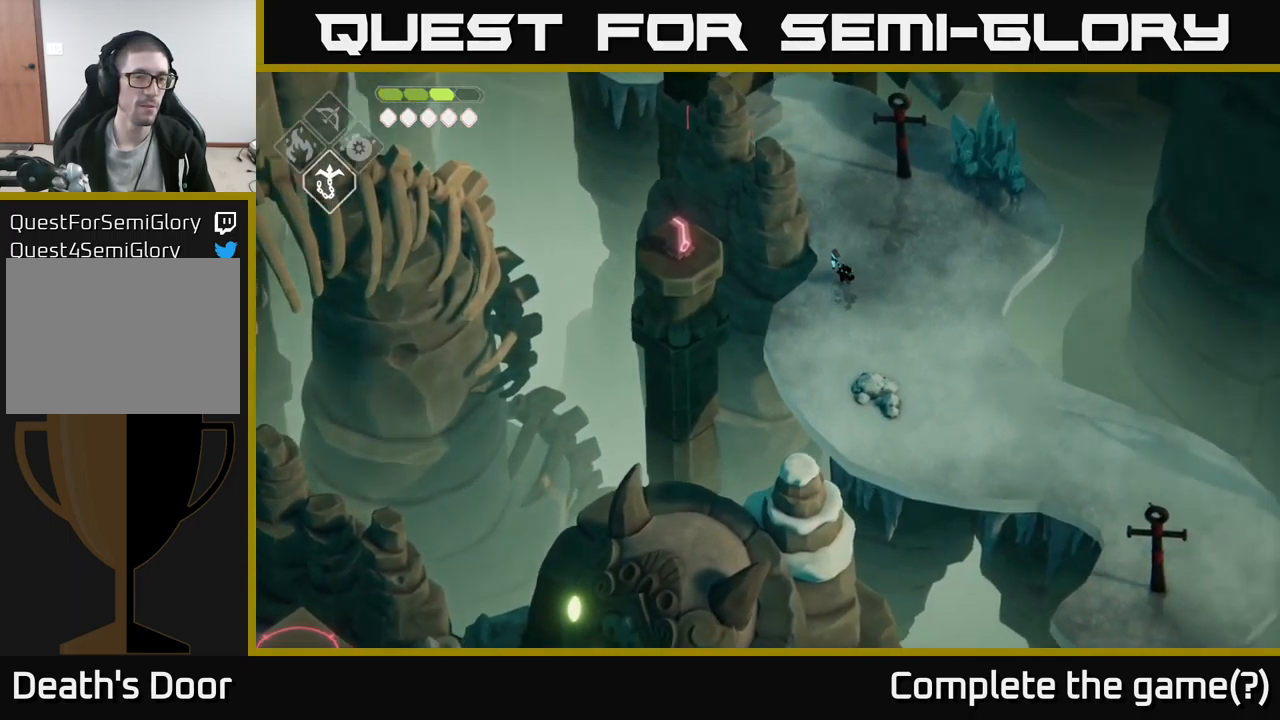
{"buttons": [], "left_stick": "center", "right_stick": "center", "events": [[67, "left_stick", "down-right"], [67, "right_stick", "center"], [200, "A", "down"], [300, "A", "up"], [450, "left_stick", "center"]]}
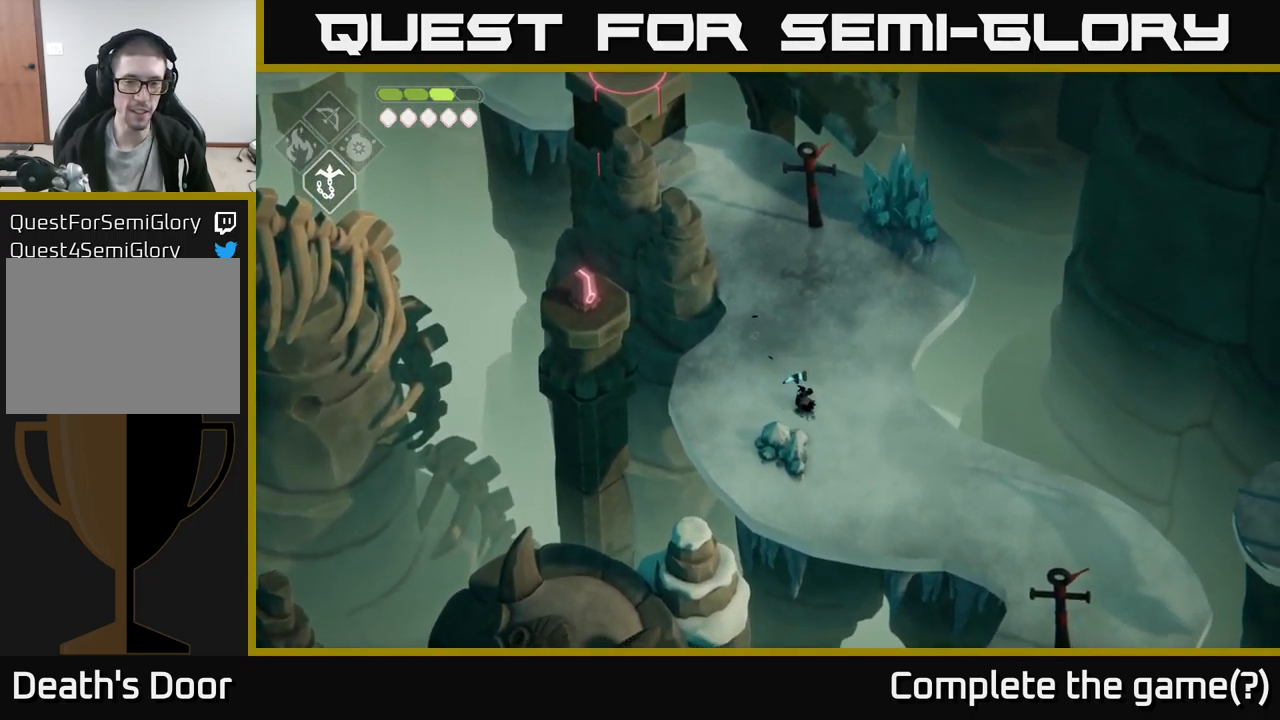
{"buttons": ["A"], "left_stick": "down-right", "right_stick": "center", "events": [[167, "left_stick", "right"], [467, "A", "down"], [483, "left_stick", "down-right"]]}
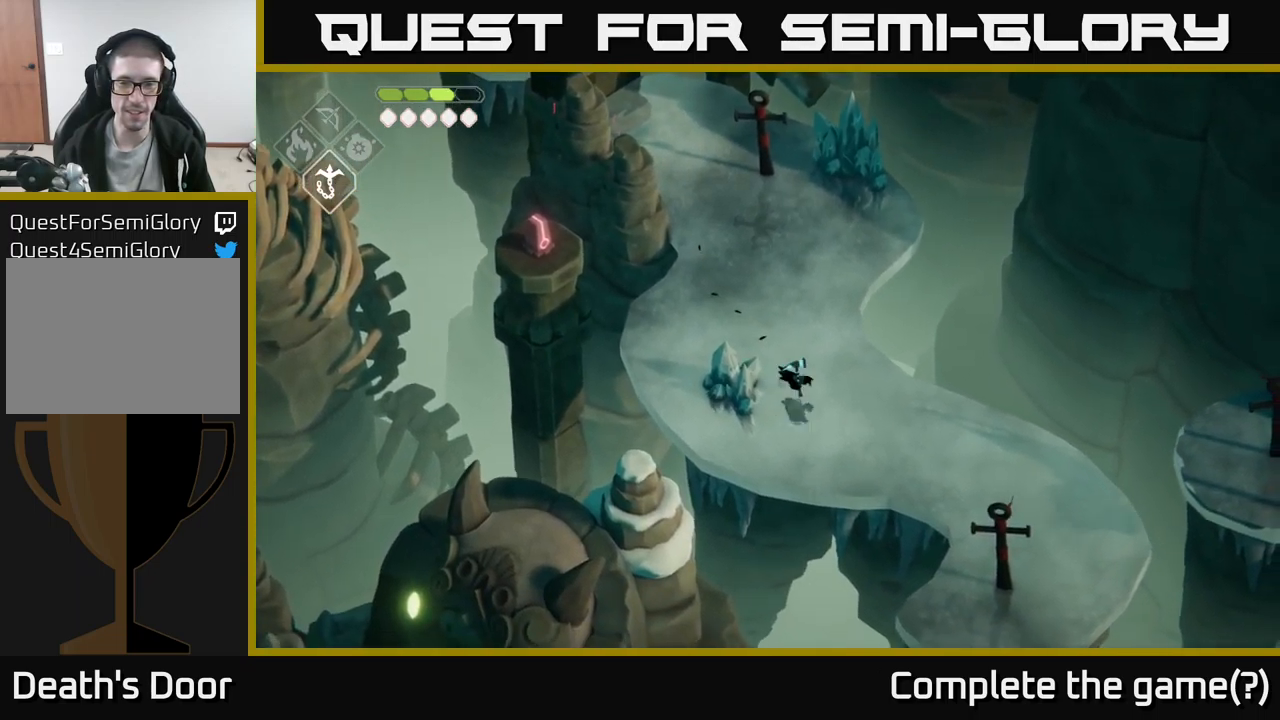
{"buttons": [], "left_stick": "center", "right_stick": "center", "events": [[100, "A", "up"], [133, "left_stick", "center"]]}
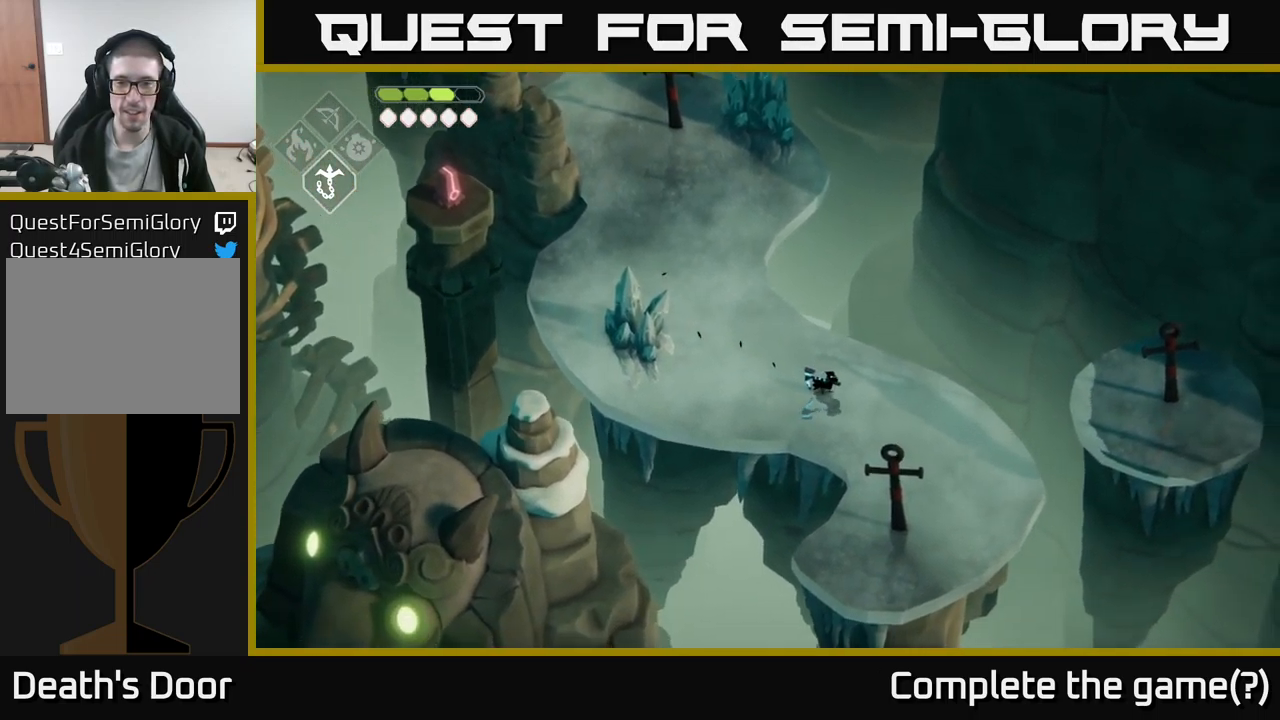
{"buttons": ["B", "L2"], "left_stick": "right", "right_stick": "center", "events": [[383, "L2", "down"], [383, "left_stick", "right"], [417, "B", "down"]]}
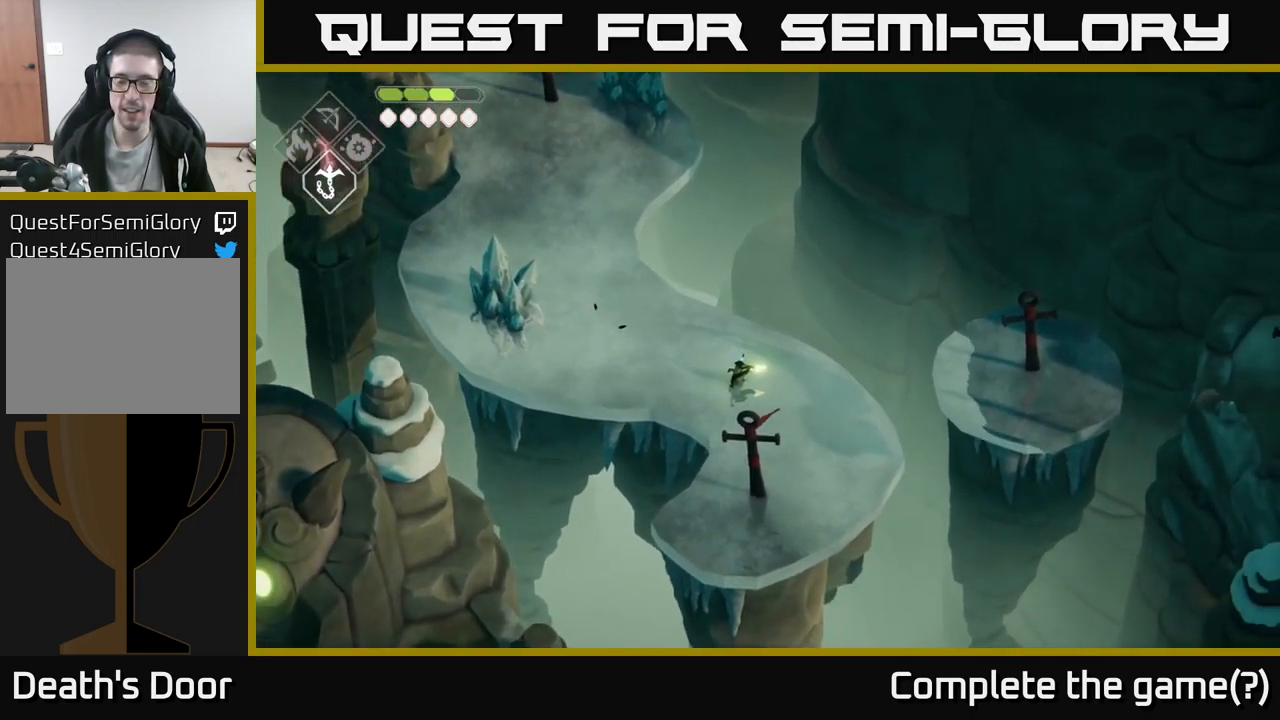
{"buttons": [], "left_stick": "center", "right_stick": "center", "events": [[300, "B", "up"], [367, "L2", "up"], [467, "left_stick", "center"]]}
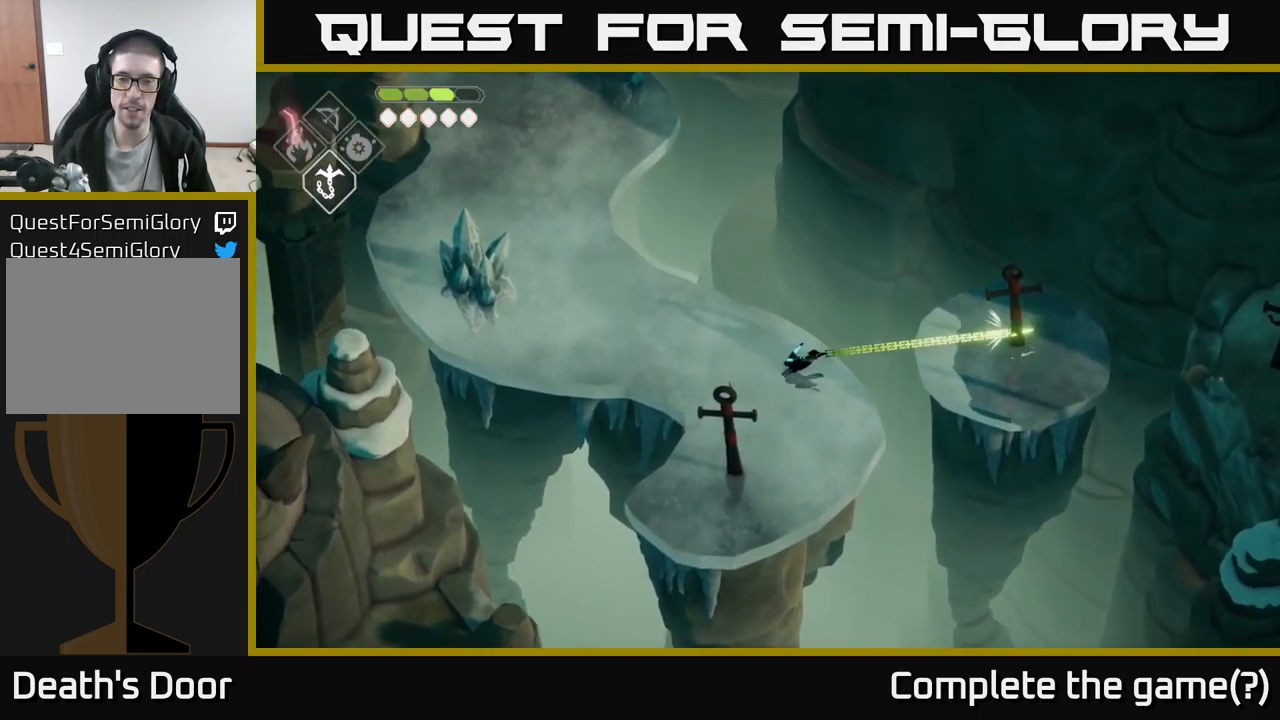
{"buttons": [], "left_stick": "center", "right_stick": "right", "events": [[283, "right_stick", "right"]]}
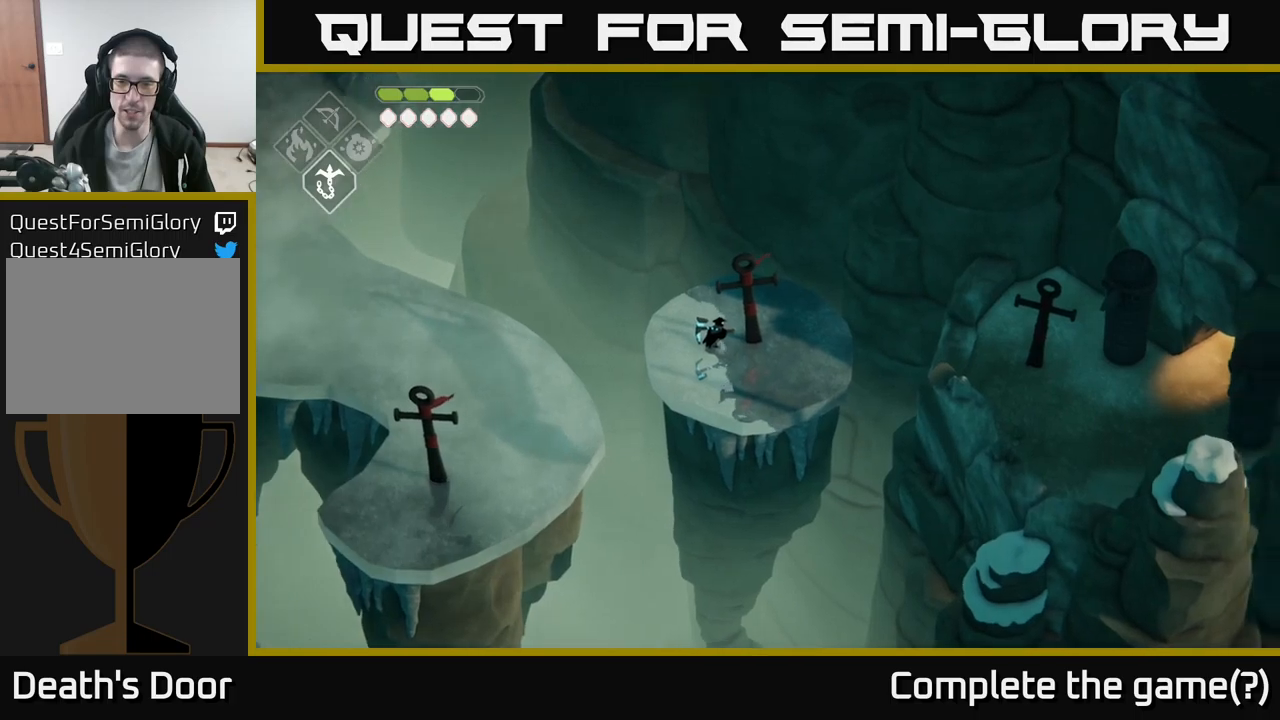
{"buttons": [], "left_stick": "up-right", "right_stick": "center", "events": [[100, "left_stick", "down"], [234, "left_stick", "down-right"], [284, "right_stick", "center"], [367, "left_stick", "right"], [484, "left_stick", "up-right"]]}
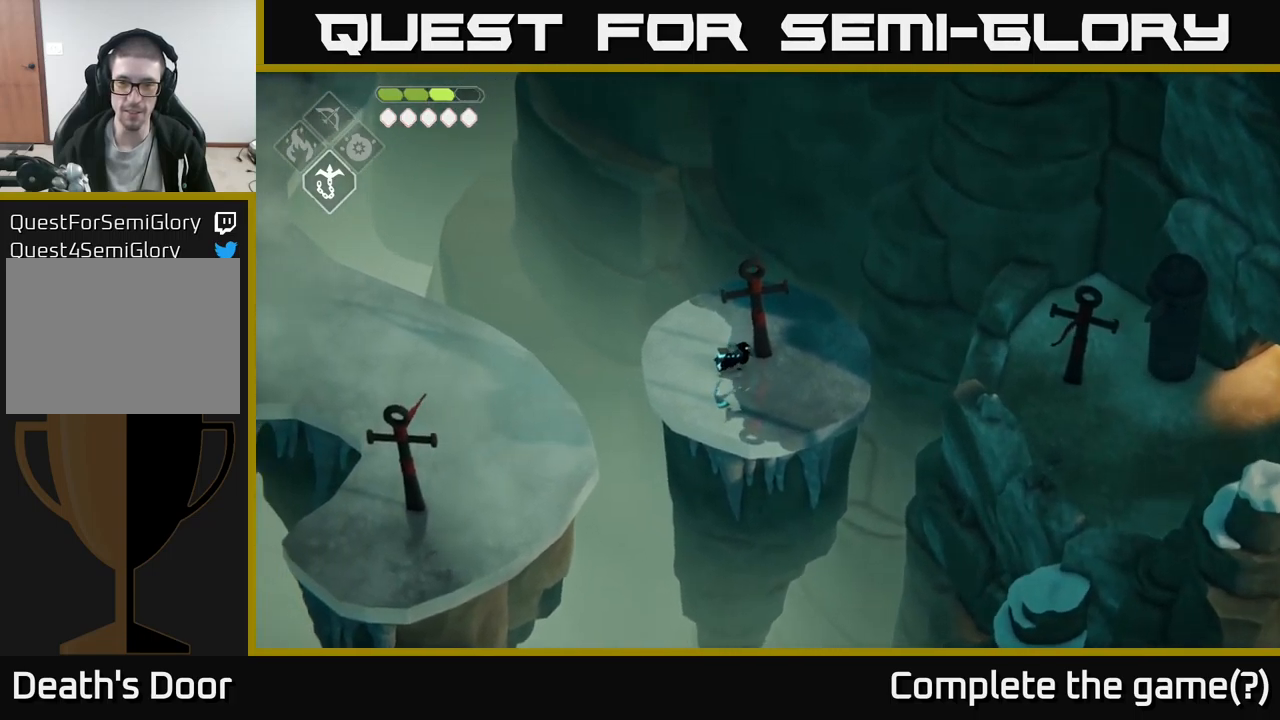
{"buttons": [], "left_stick": "center", "right_stick": "center", "events": [[200, "left_stick", "up"], [384, "left_stick", "center"]]}
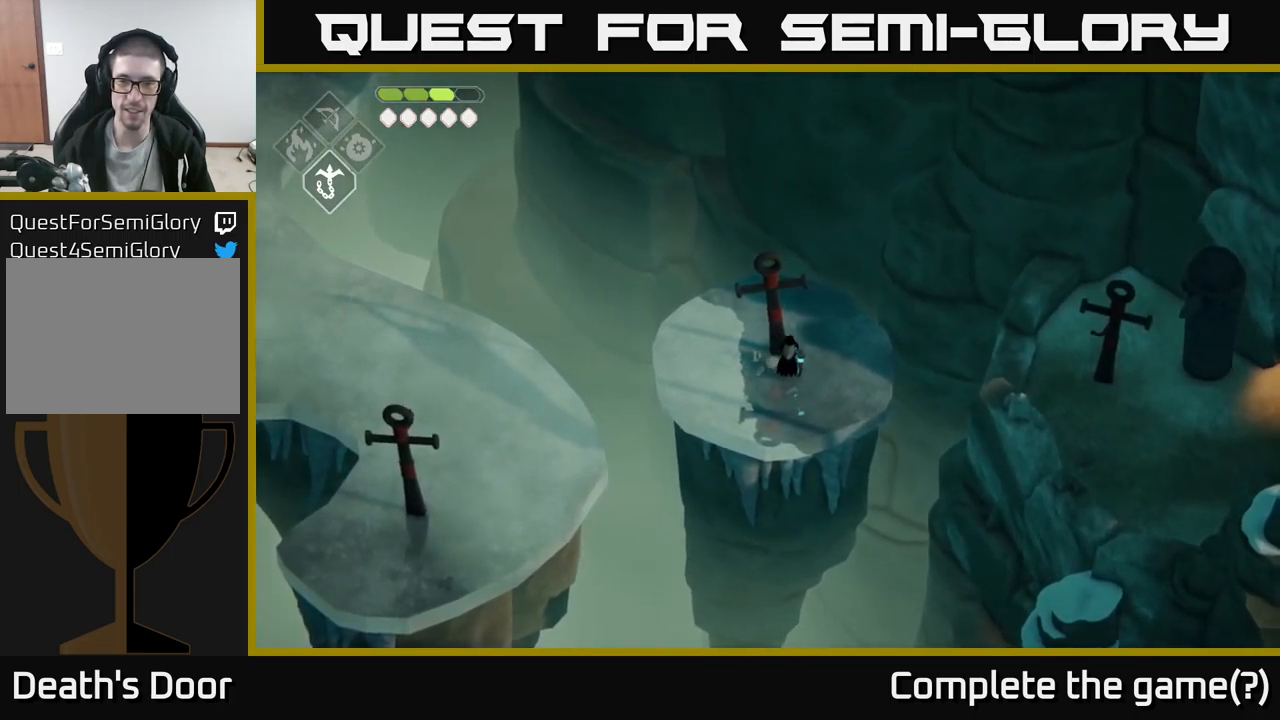
{"buttons": ["B", "L2"], "left_stick": "right", "right_stick": "center", "events": [[200, "left_stick", "up"], [350, "left_stick", "right"], [400, "L2", "down"], [417, "B", "down"]]}
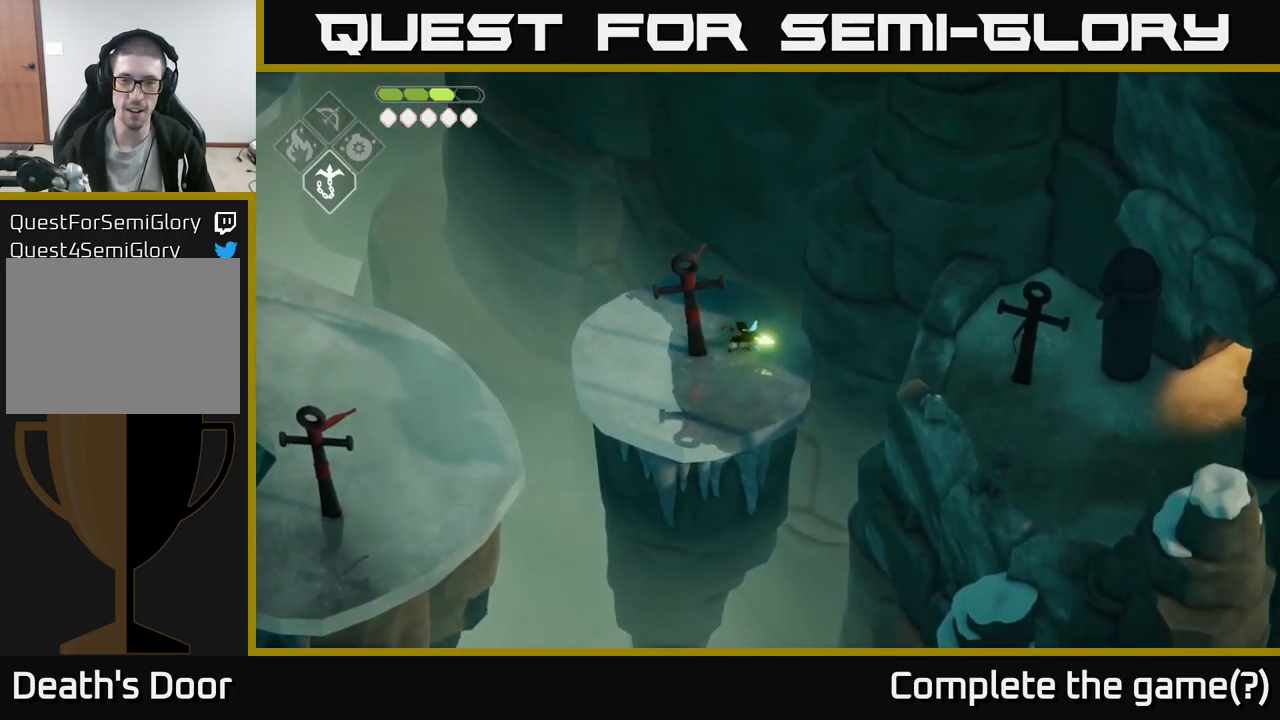
{"buttons": [], "left_stick": "center", "right_stick": "center", "events": [[300, "B", "up"], [334, "L2", "up"], [384, "left_stick", "center"]]}
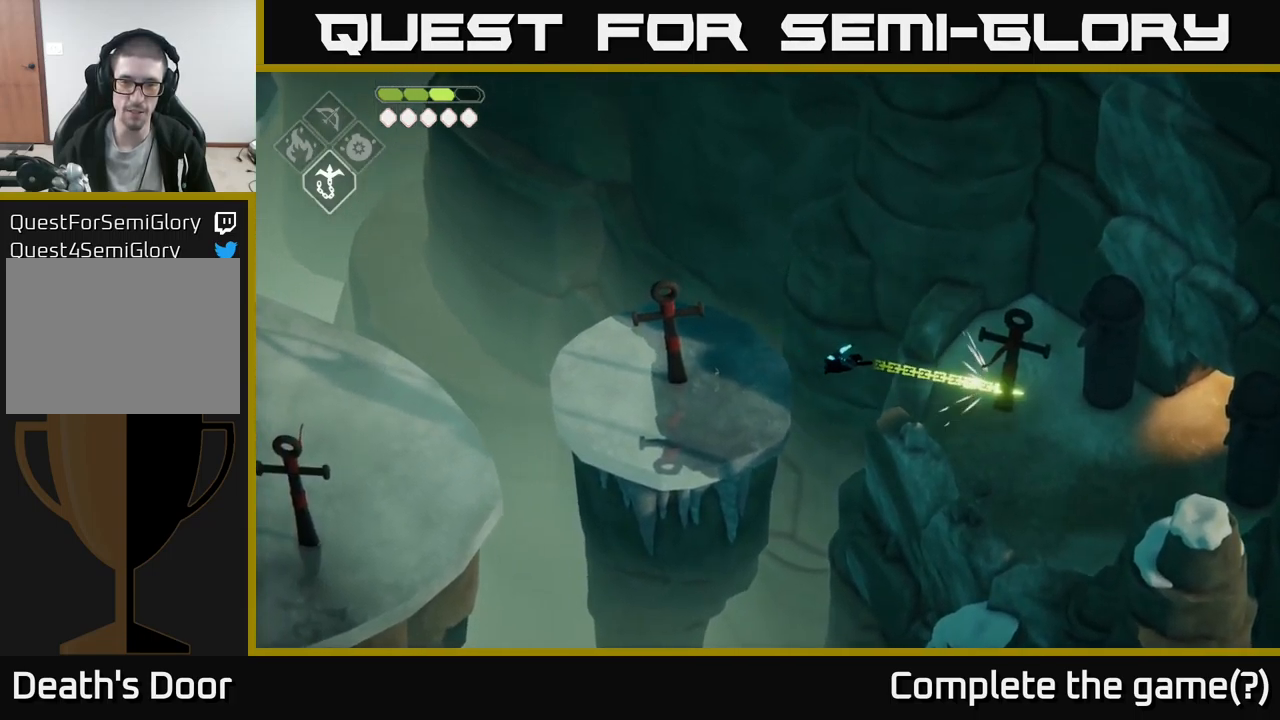
{"buttons": [], "left_stick": "down", "right_stick": "down-right", "events": [[167, "left_stick", "down"], [367, "right_stick", "down-right"]]}
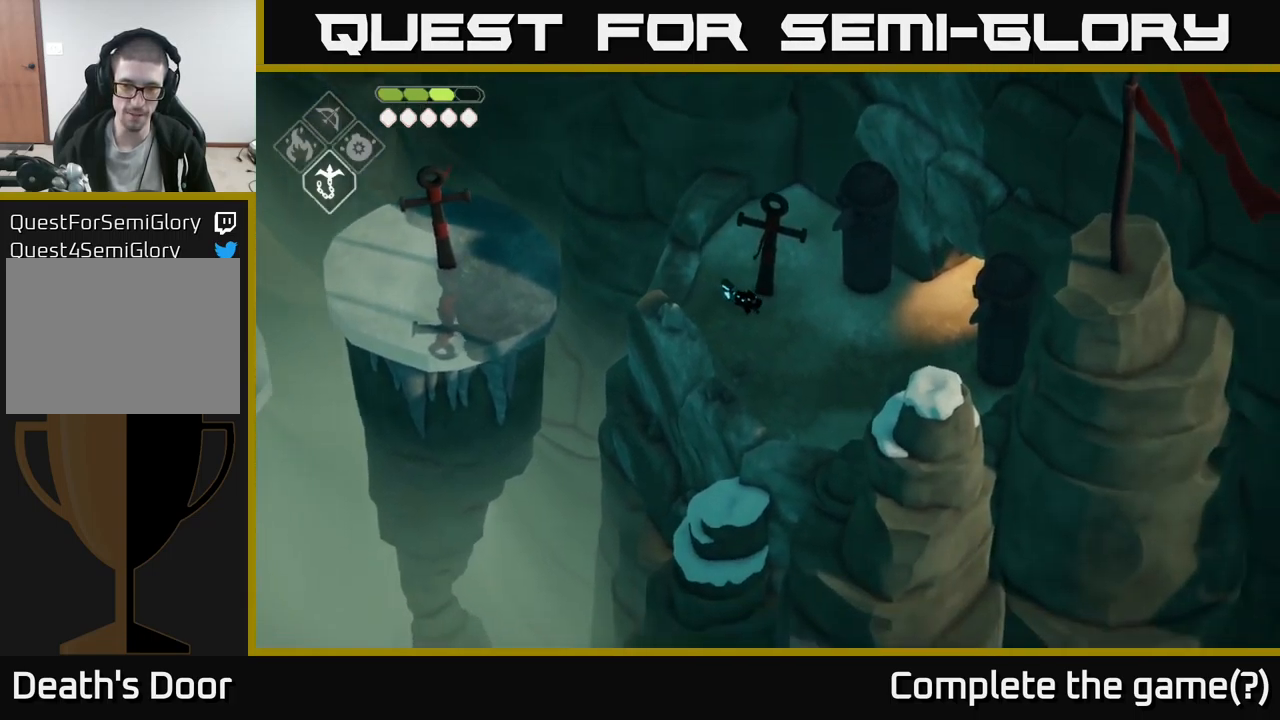
{"buttons": [], "left_stick": "down-right", "right_stick": "down", "events": [[134, "left_stick", "down-right"], [434, "right_stick", "down"]]}
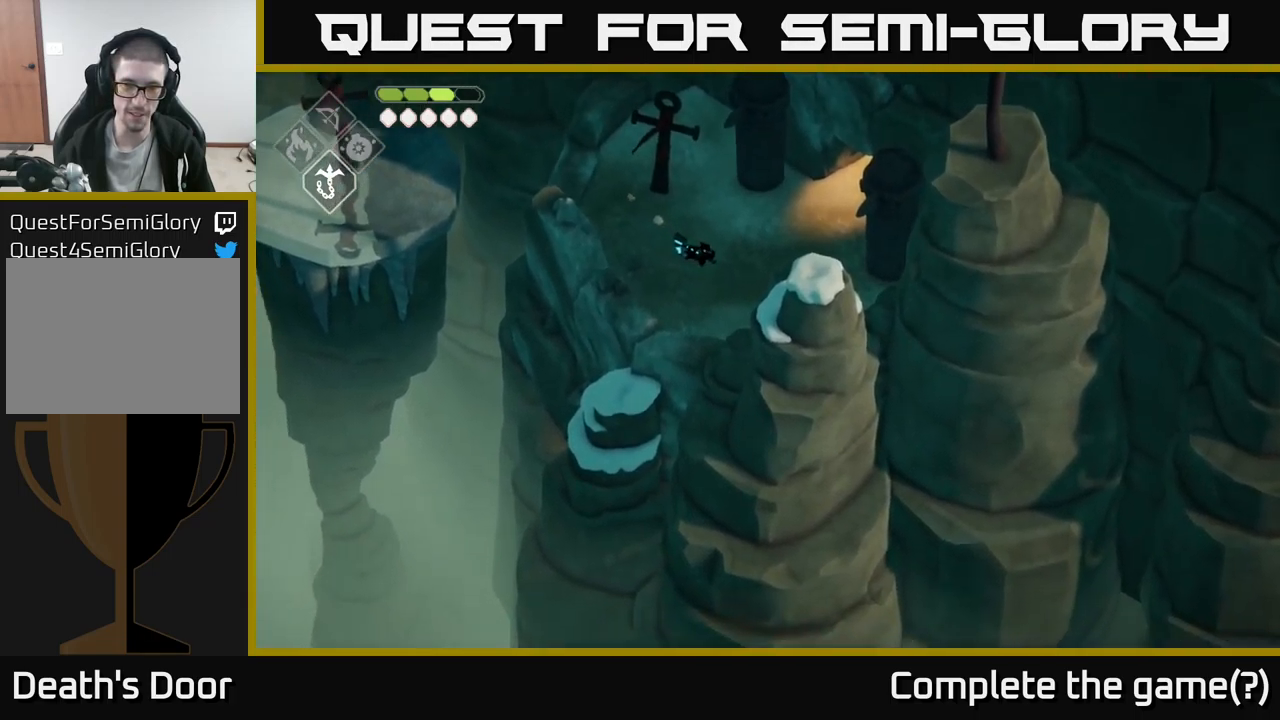
{"buttons": [], "left_stick": "up-right", "right_stick": "up-right", "events": [[150, "left_stick", "center"], [234, "right_stick", "right"], [284, "left_stick", "right"], [367, "left_stick", "up-right"], [484, "right_stick", "up-right"]]}
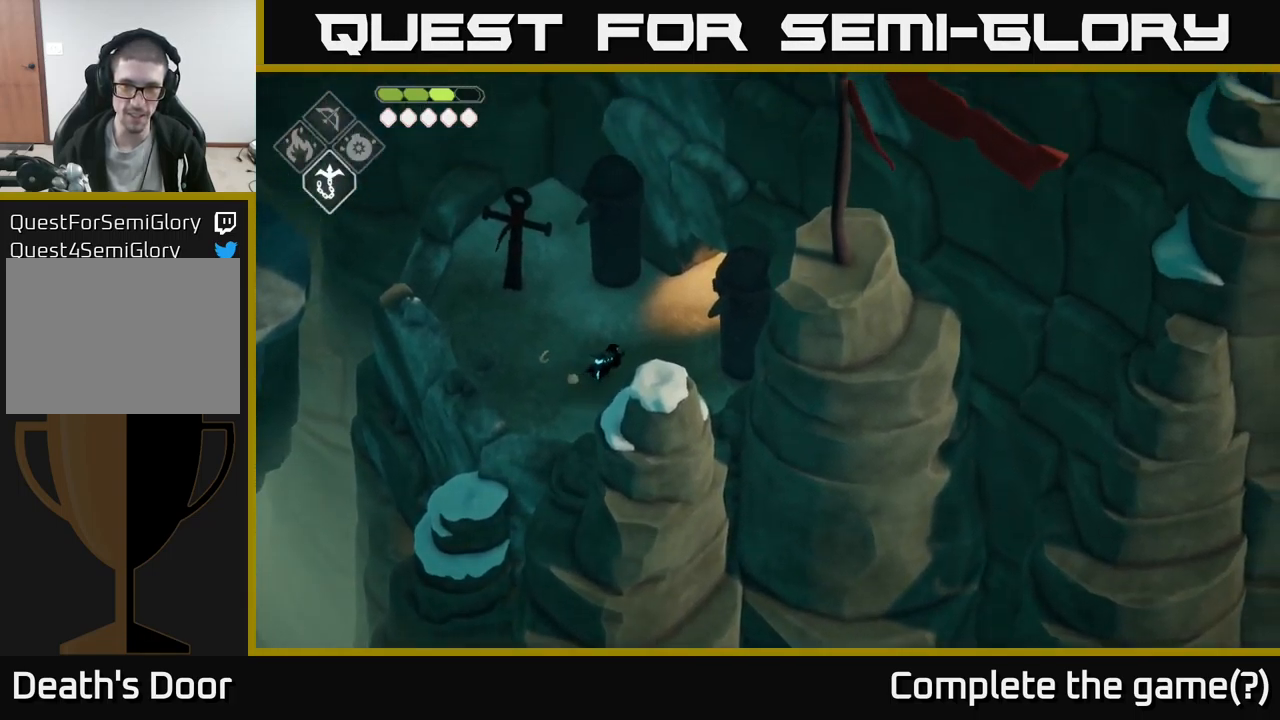
{"buttons": [], "left_stick": "up-right", "right_stick": "center", "events": [[100, "right_stick", "center"]]}
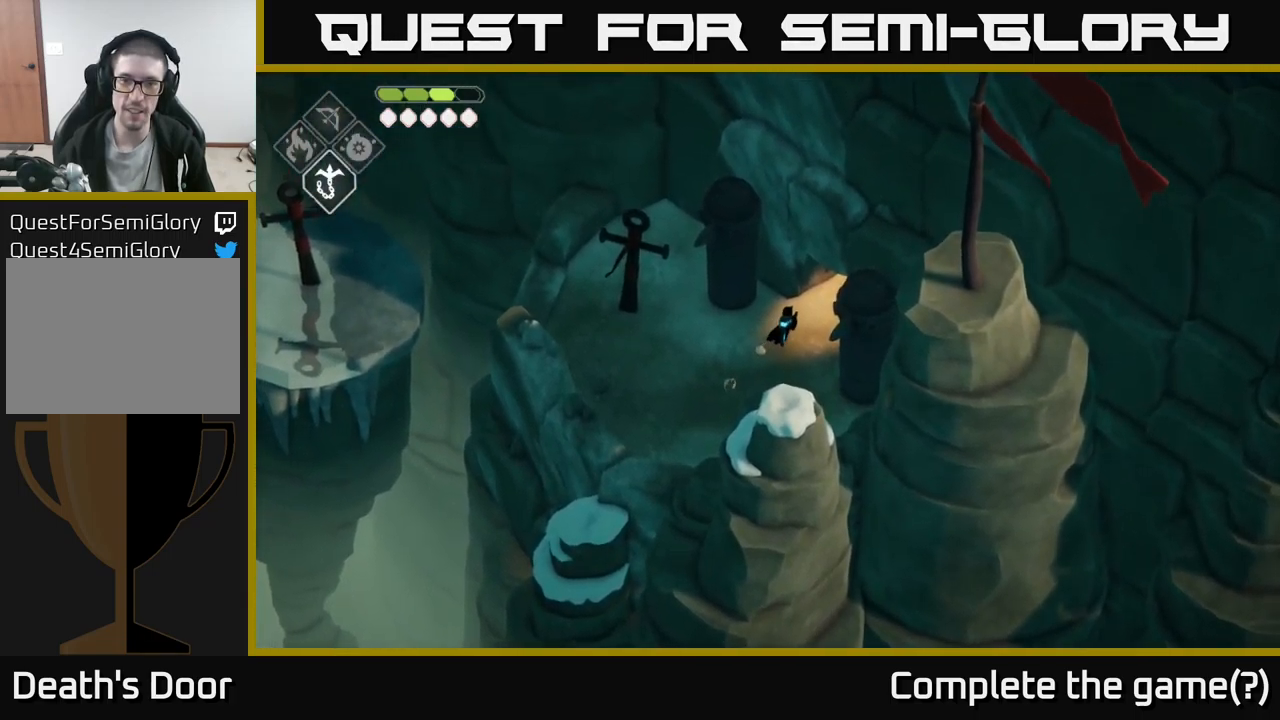
{"buttons": [], "left_stick": "up-right", "right_stick": "center", "events": [[50, "A", "down"], [234, "A", "up"]]}
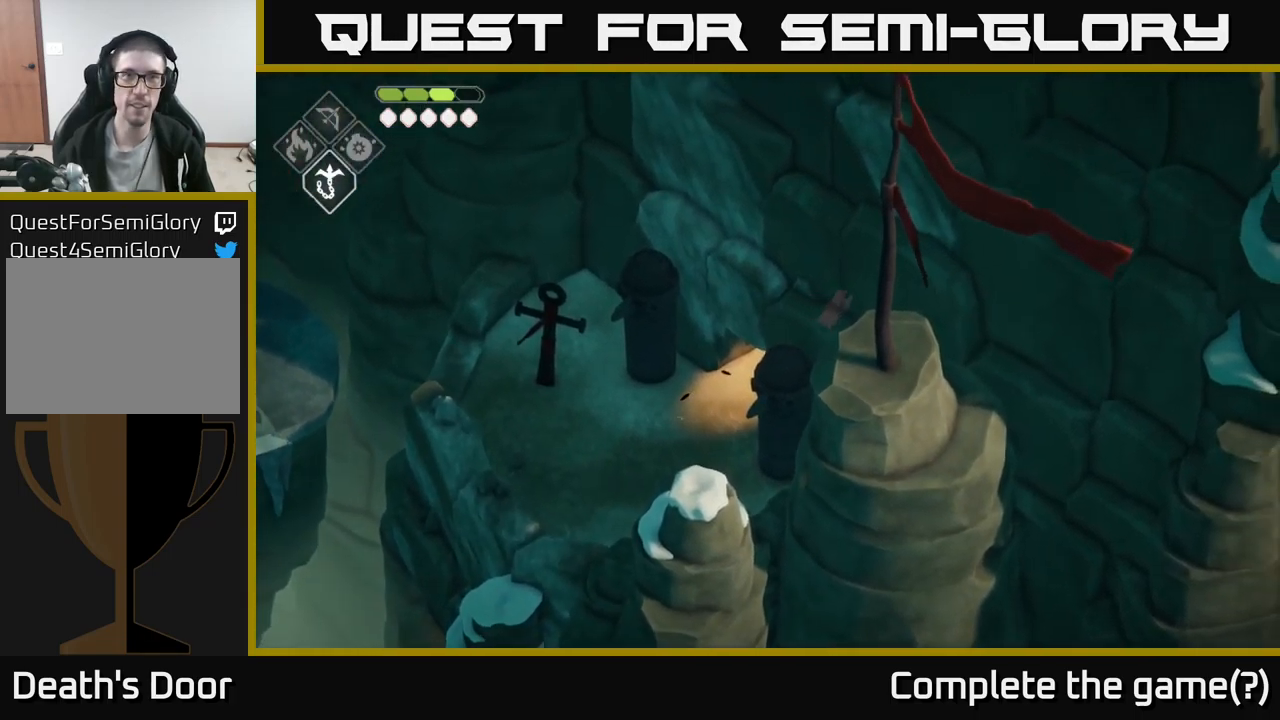
{"buttons": [], "left_stick": "up-right", "right_stick": "center", "events": []}